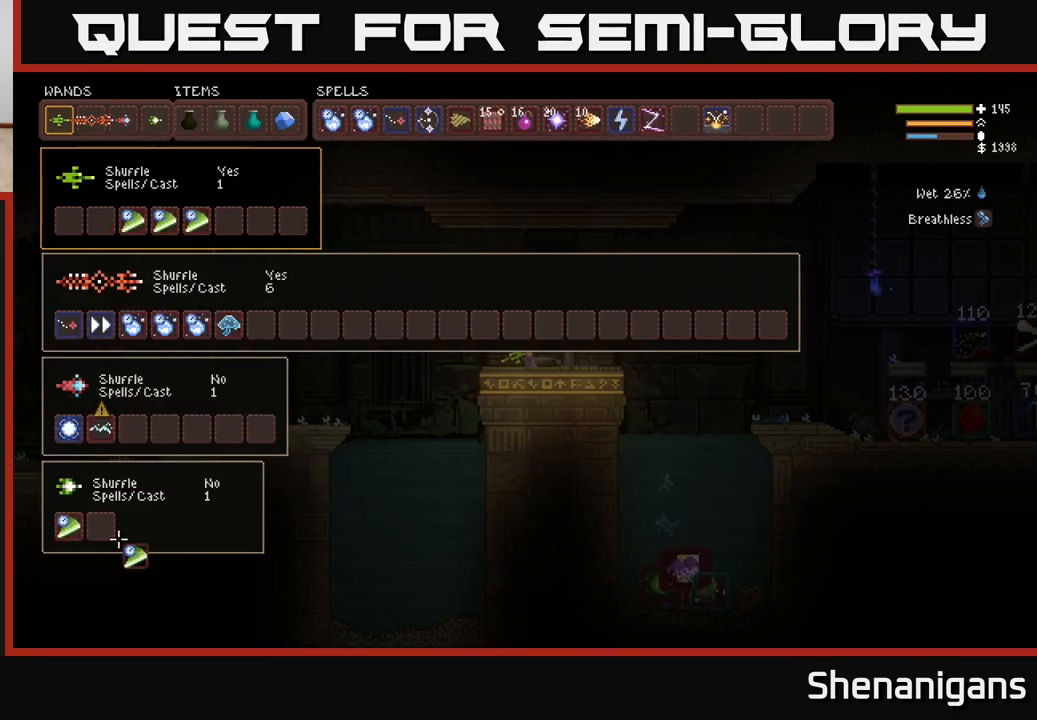
Gameplay with a controller (Xbox layout); each line is a JSON object with the inputs held at the frame after it. "events" lists button and stick changes between this image and that frame as [ms after this image, input, new state], when the widget could be followed in between.
{"buttons": ["SELECT"], "left_stick": "center", "right_stick": "center"}
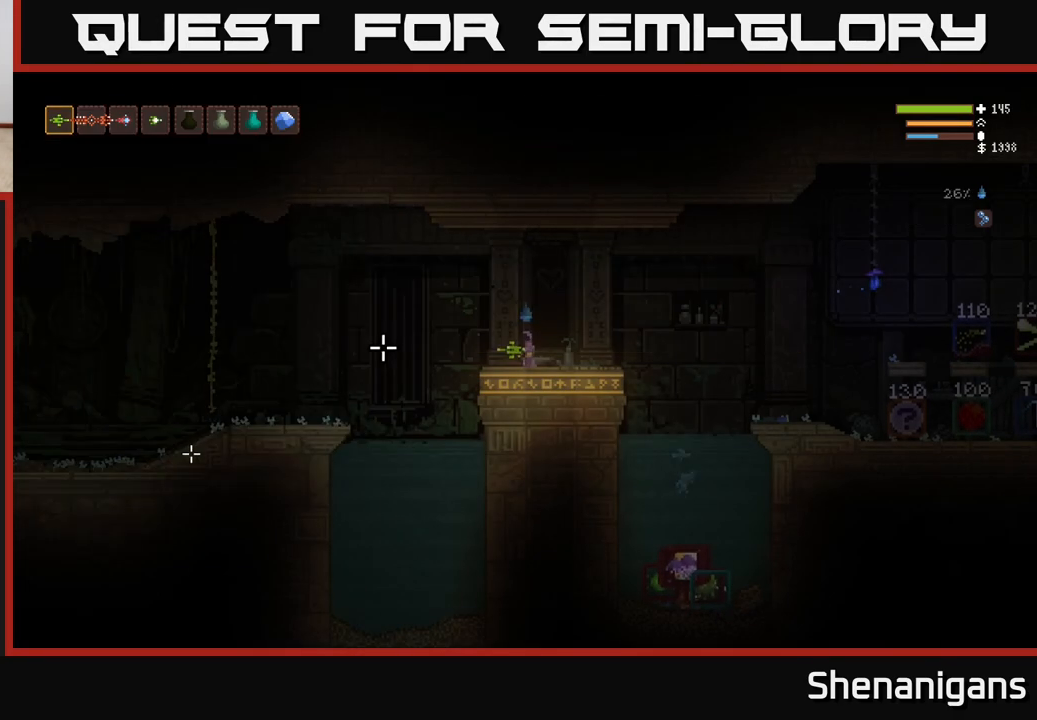
{"buttons": [], "left_stick": "center", "right_stick": "center", "events": [[50, "SELECT", "up"]]}
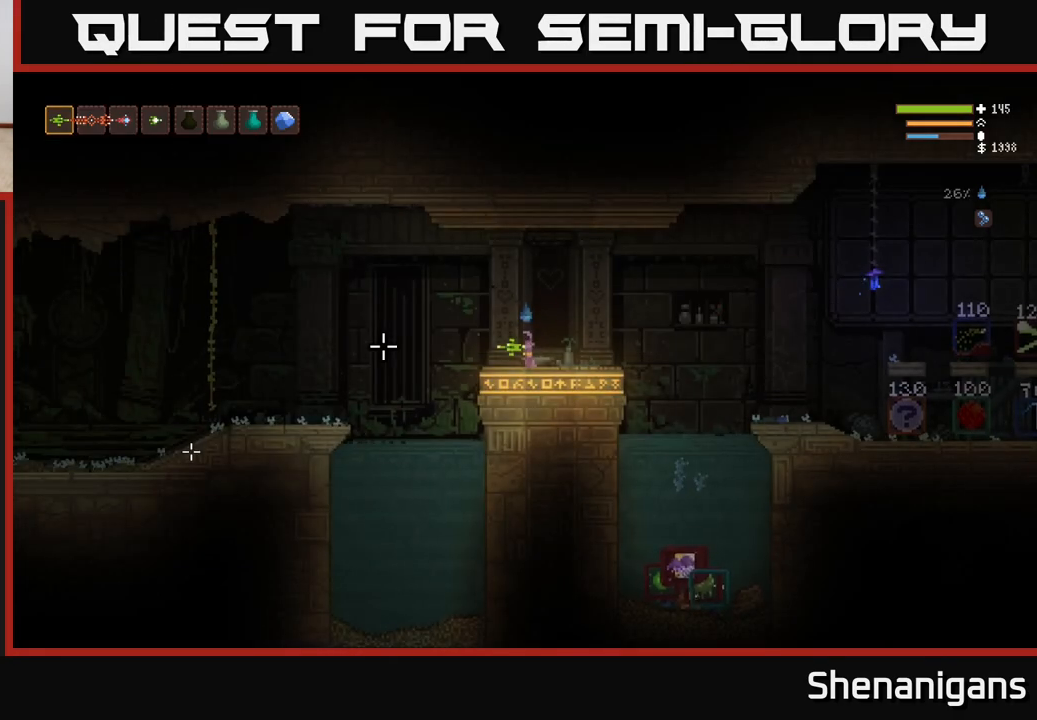
{"buttons": [], "left_stick": "center", "right_stick": "center", "events": [[133, "R1", "down"], [200, "R1", "up"], [283, "R1", "down"], [333, "R1", "up"]]}
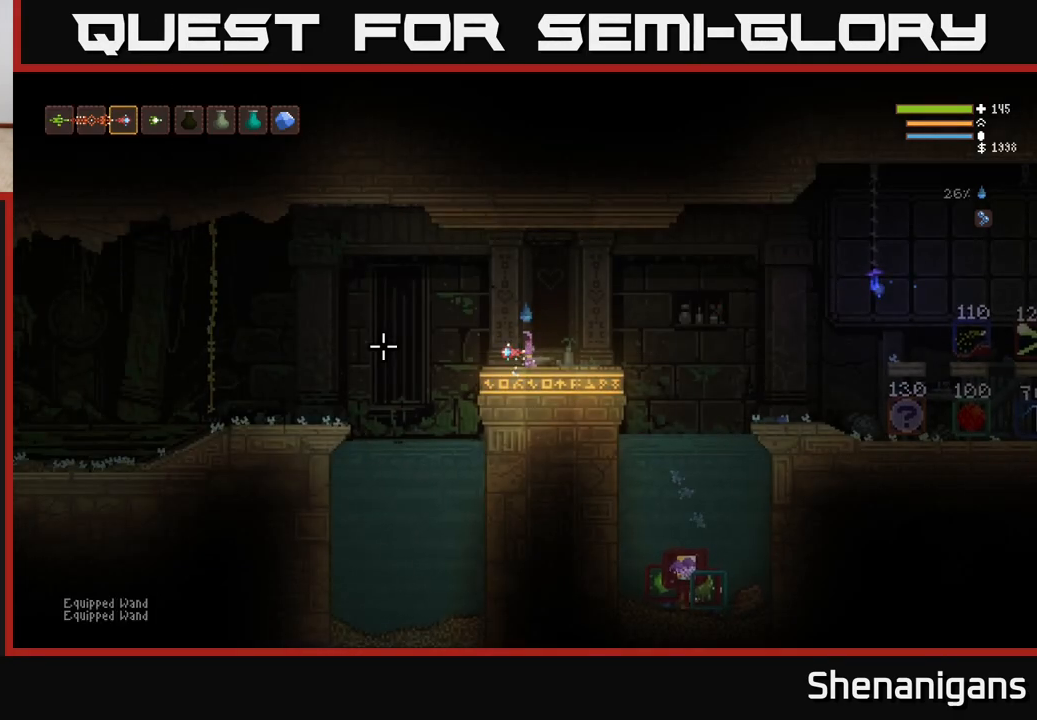
{"buttons": [], "left_stick": "center", "right_stick": "left", "events": [[33, "right_stick", "left"], [383, "R1", "down"], [450, "R1", "up"]]}
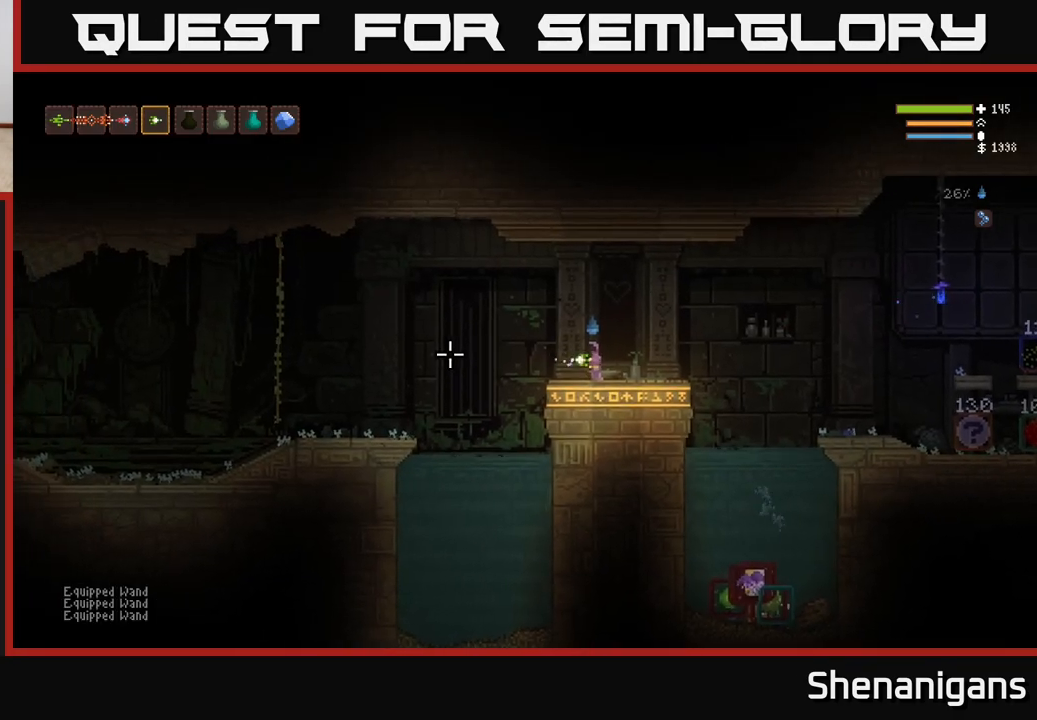
{"buttons": ["R2"], "left_stick": "center", "right_stick": "left", "events": [[167, "R2", "down"]]}
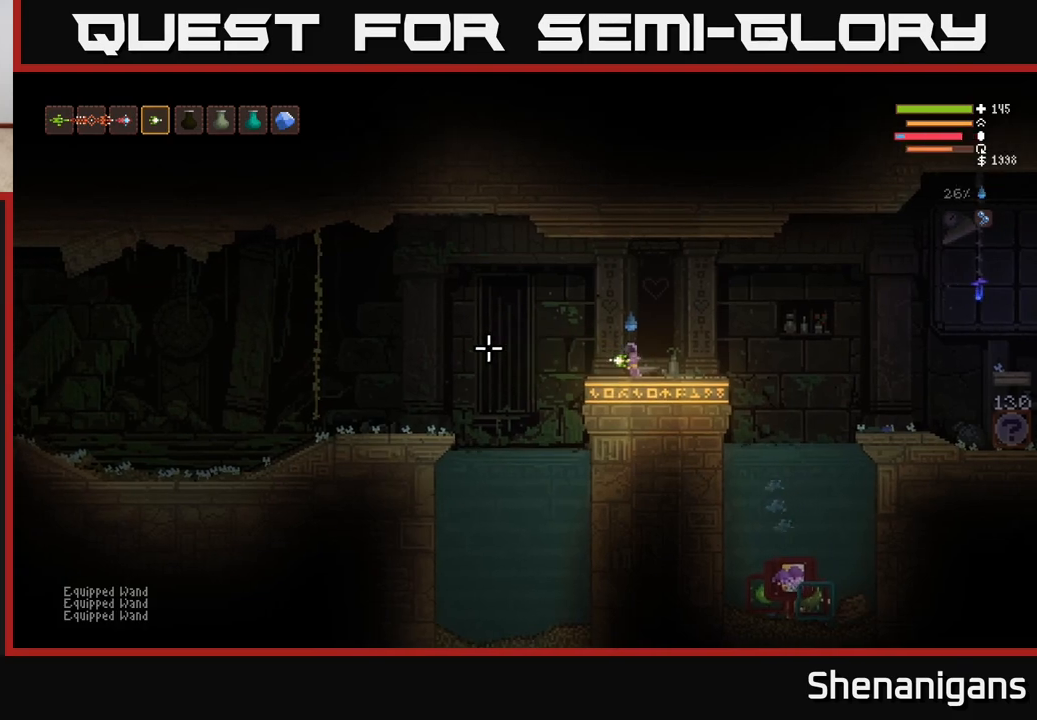
{"buttons": [], "left_stick": "center", "right_stick": "left", "events": [[33, "R2", "up"]]}
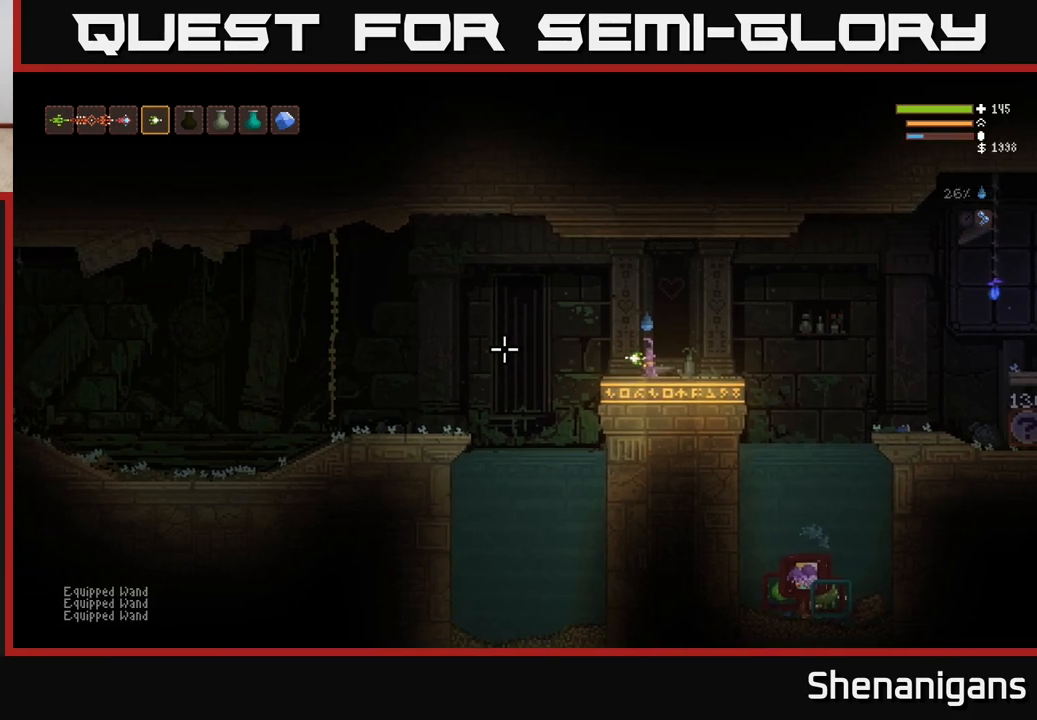
{"buttons": ["R2"], "left_stick": "center", "right_stick": "left", "events": [[450, "R2", "down"]]}
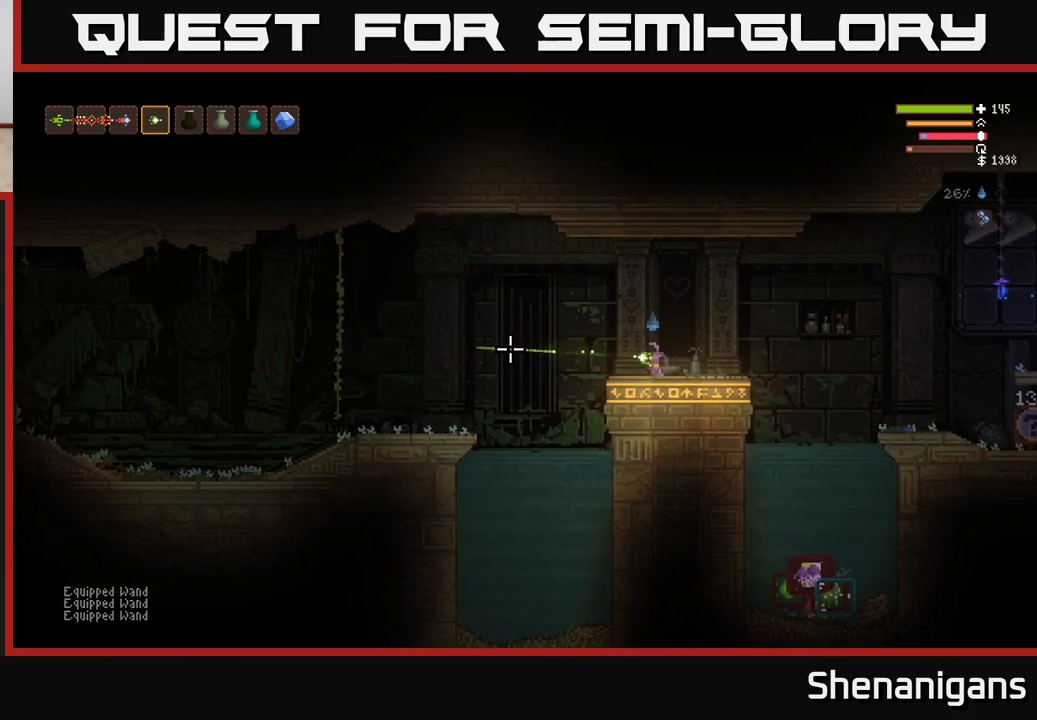
{"buttons": [], "left_stick": "center", "right_stick": "left", "events": [[83, "R2", "up"]]}
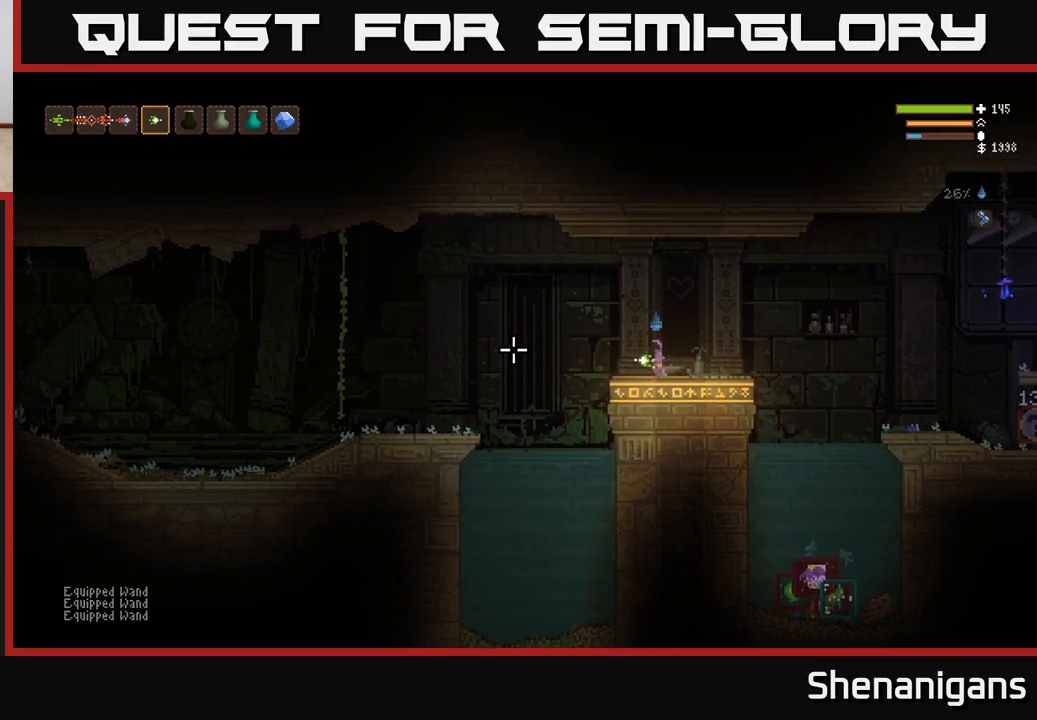
{"buttons": [], "left_stick": "center", "right_stick": "left", "events": [[150, "right_stick", "center"], [400, "right_stick", "left"]]}
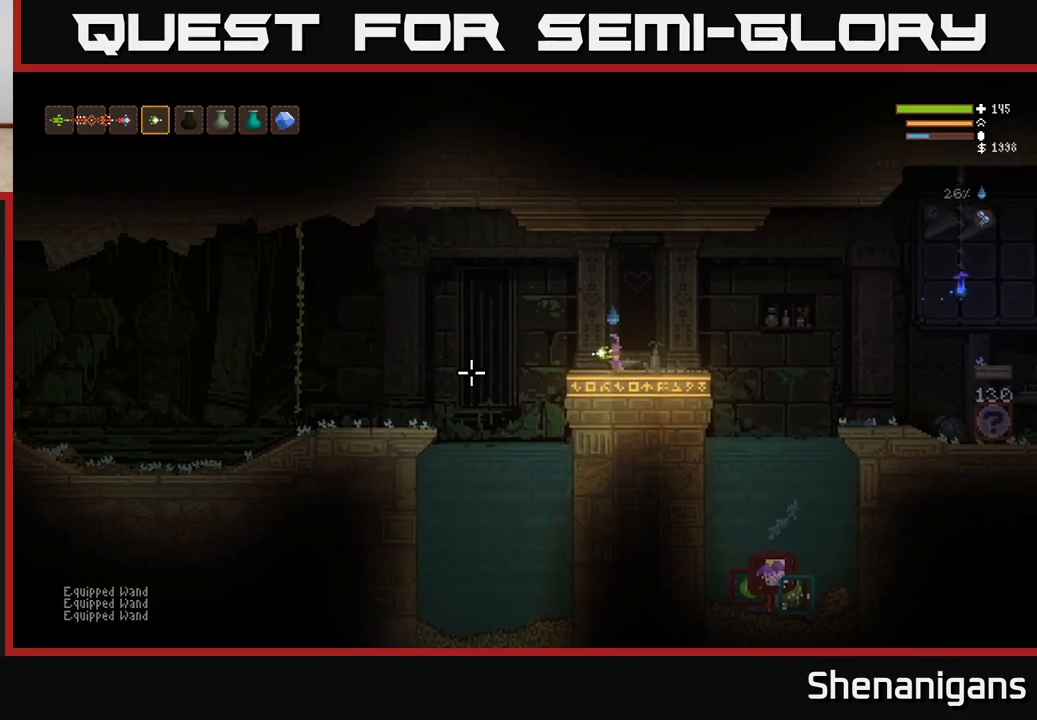
{"buttons": [], "left_stick": "left", "right_stick": "left", "events": [[417, "left_stick", "left"]]}
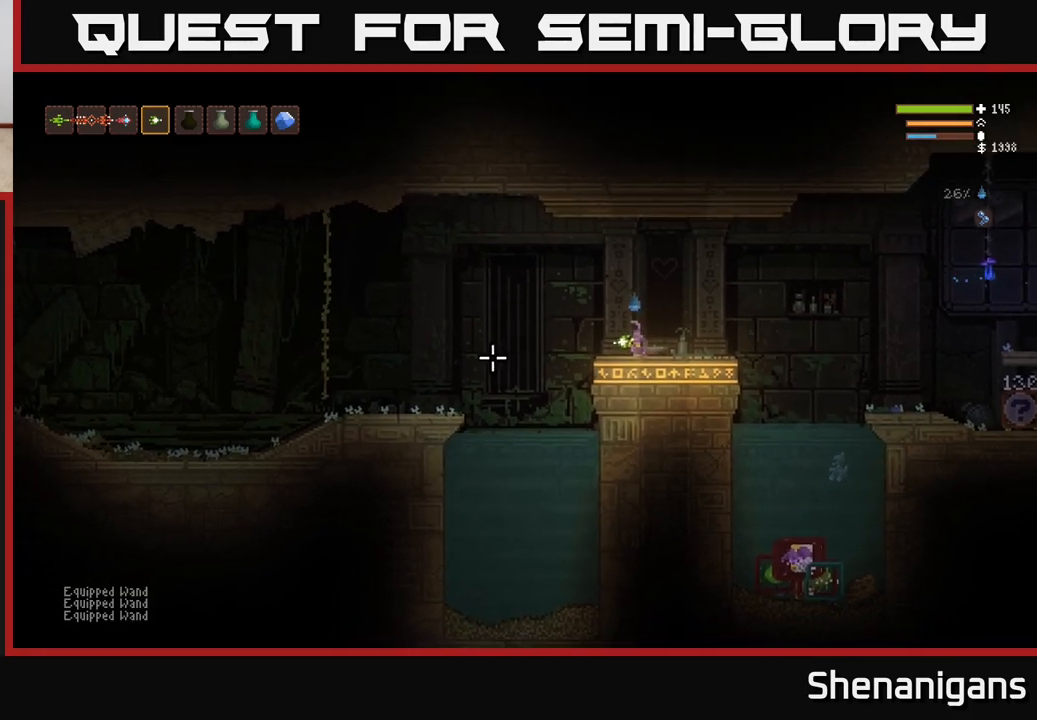
{"buttons": [], "left_stick": "center", "right_stick": "left", "events": [[17, "left_stick", "center"], [183, "R2", "down"], [283, "R2", "up"]]}
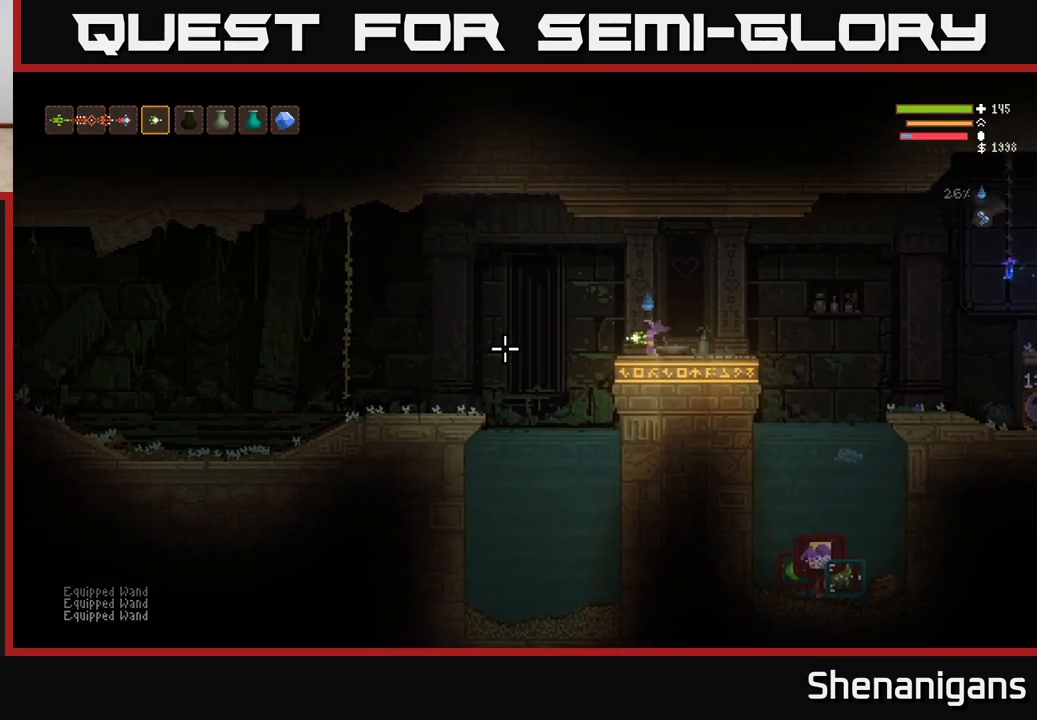
{"buttons": [], "left_stick": "center", "right_stick": "left", "events": [[350, "R2", "down"], [417, "R2", "up"]]}
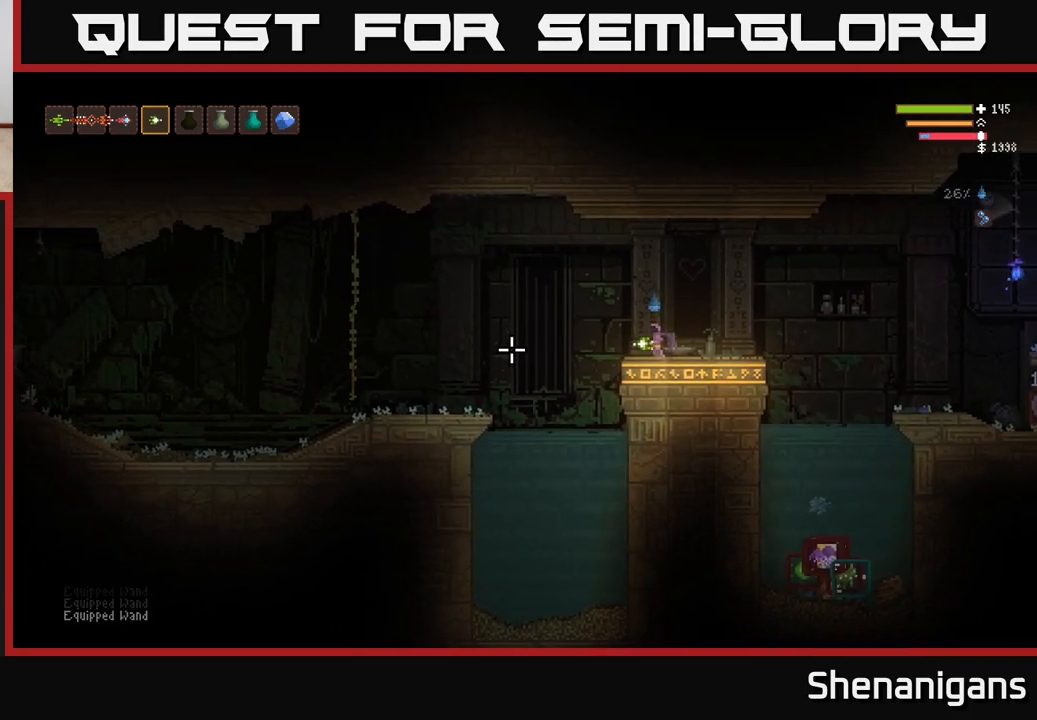
{"buttons": [], "left_stick": "center", "right_stick": "center", "events": [[500, "right_stick", "center"]]}
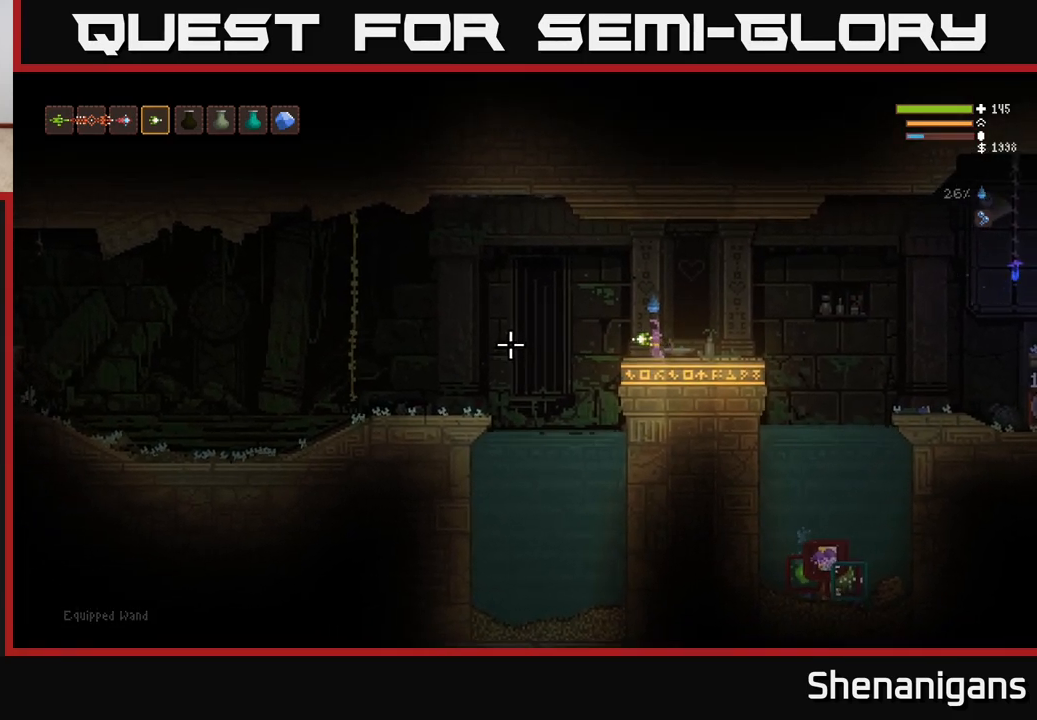
{"buttons": [], "left_stick": "center", "right_stick": "center", "events": [[200, "SELECT", "down"], [350, "SELECT", "up"]]}
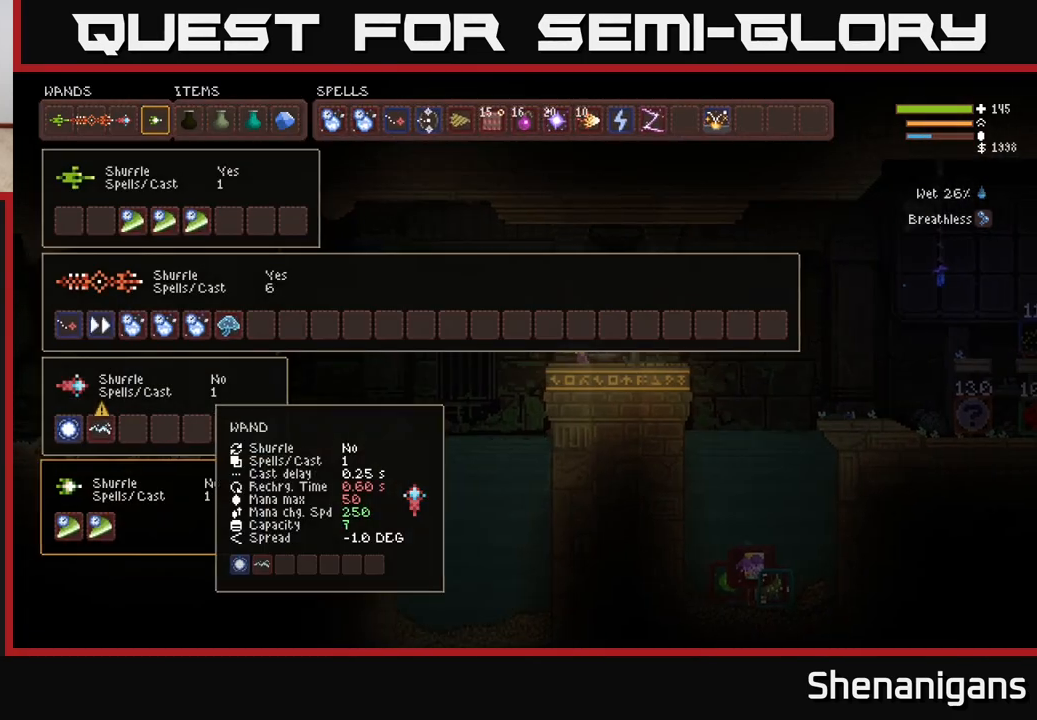
{"buttons": [], "left_stick": "center", "right_stick": "center", "events": []}
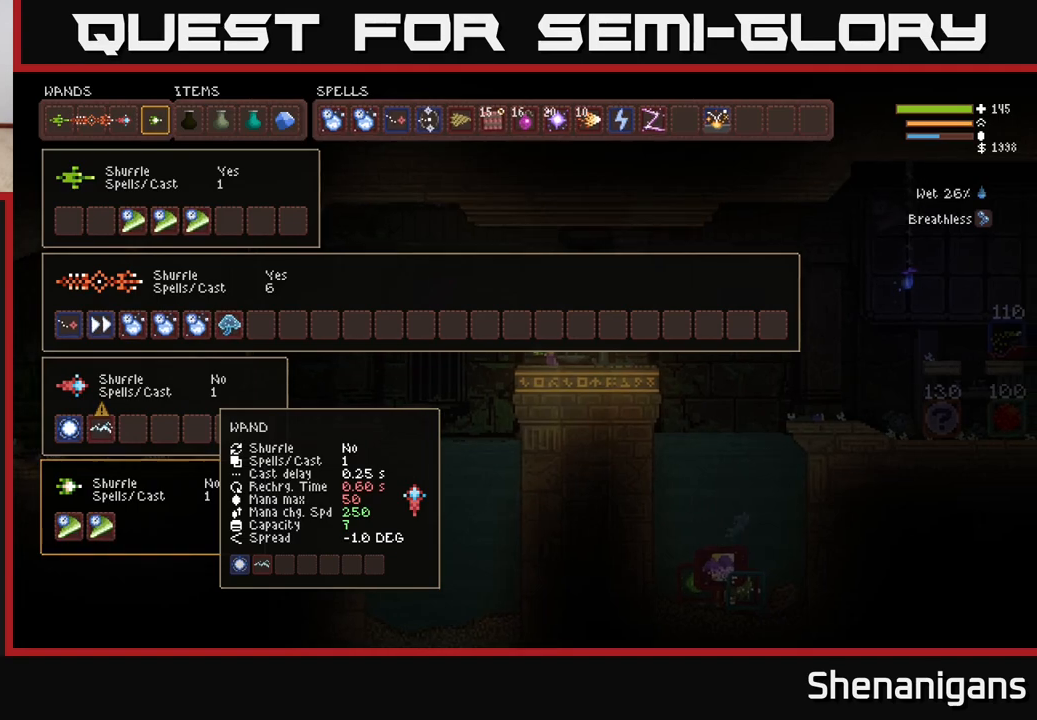
{"buttons": [], "left_stick": "center", "right_stick": "center", "events": [[283, "left_stick", "down-right"], [383, "left_stick", "center"]]}
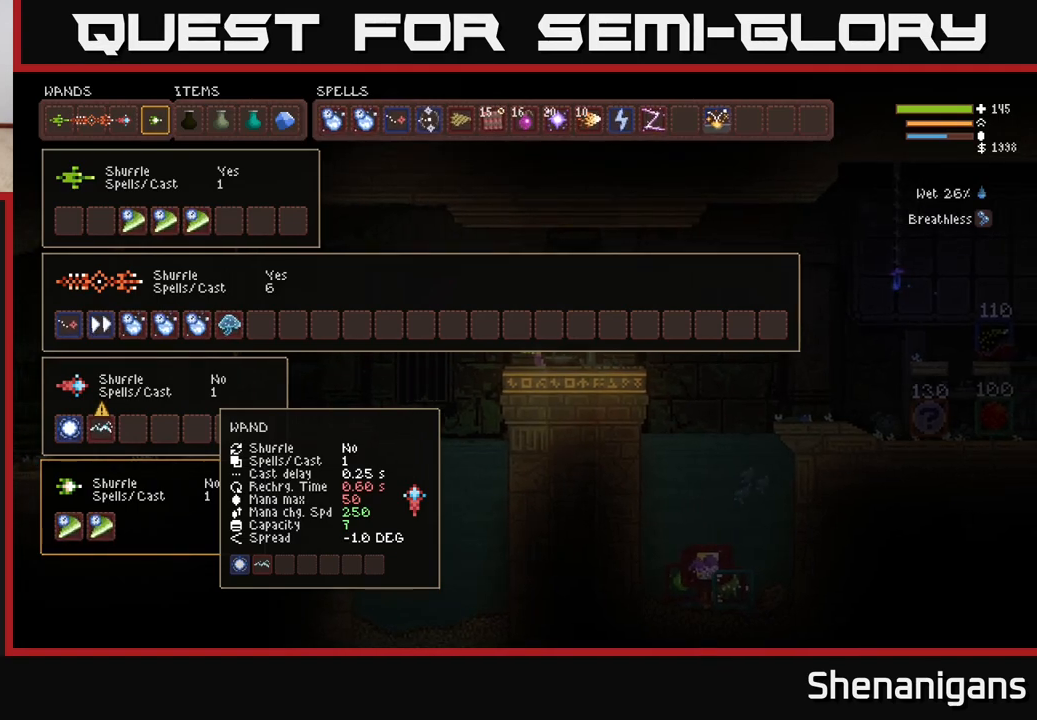
{"buttons": [], "left_stick": "up", "right_stick": "center", "events": [[83, "left_stick", "right"], [267, "left_stick", "center"], [417, "left_stick", "up"]]}
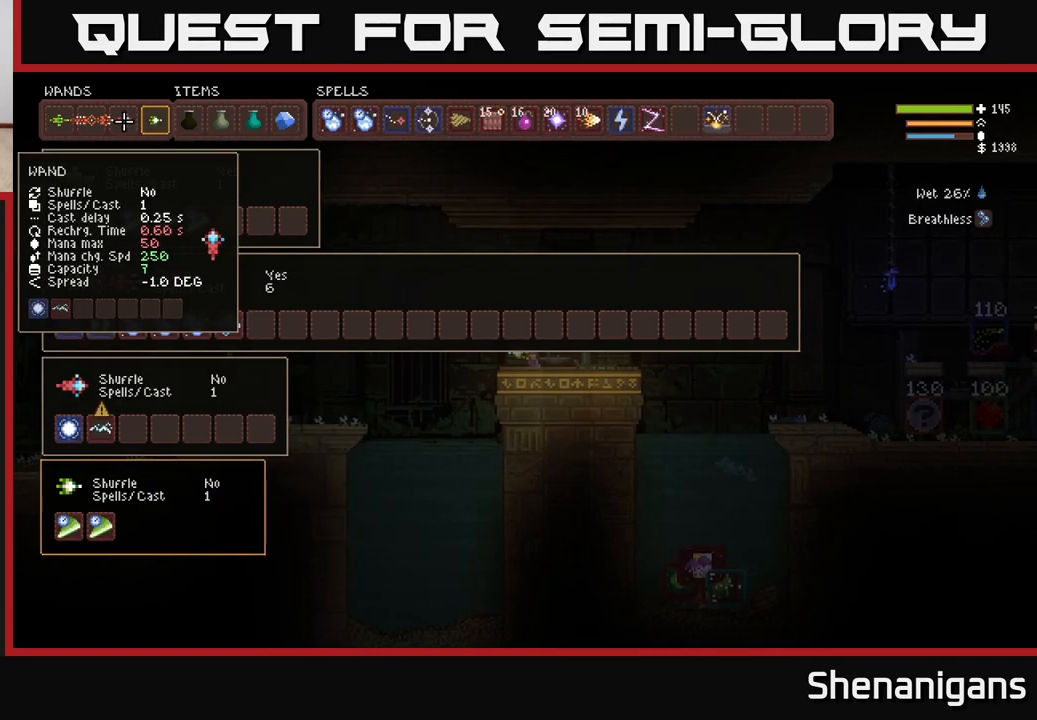
{"buttons": [], "left_stick": "center", "right_stick": "center", "events": [[50, "left_stick", "center"], [267, "B", "down"], [367, "B", "up"]]}
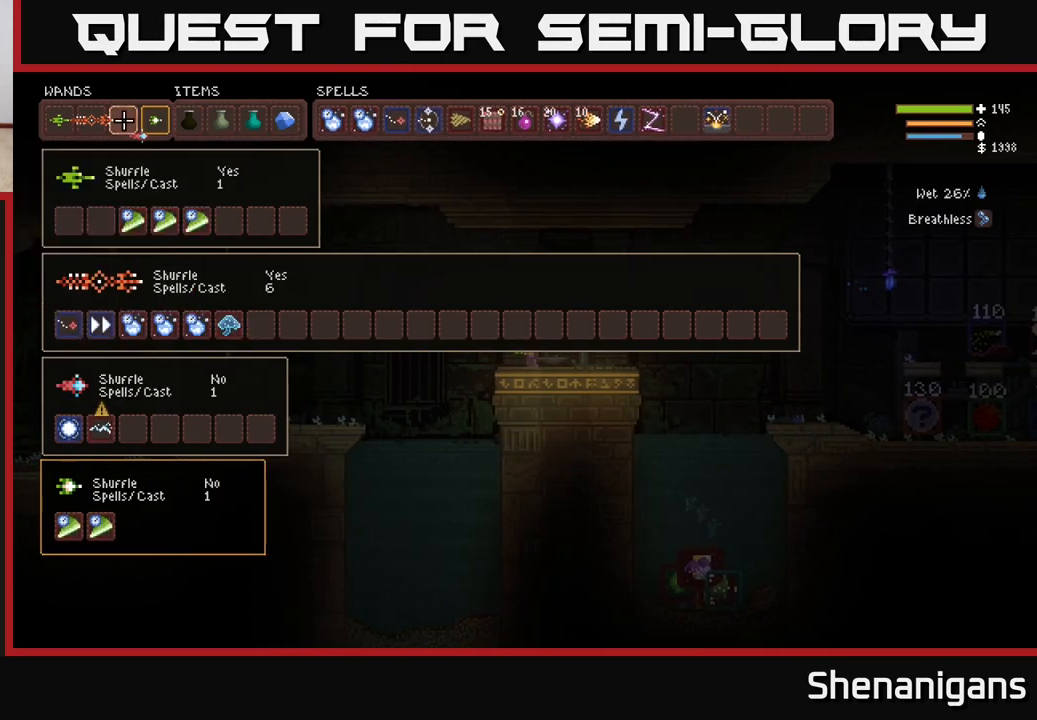
{"buttons": [], "left_stick": "center", "right_stick": "center", "events": [[150, "left_stick", "down"], [317, "left_stick", "center"]]}
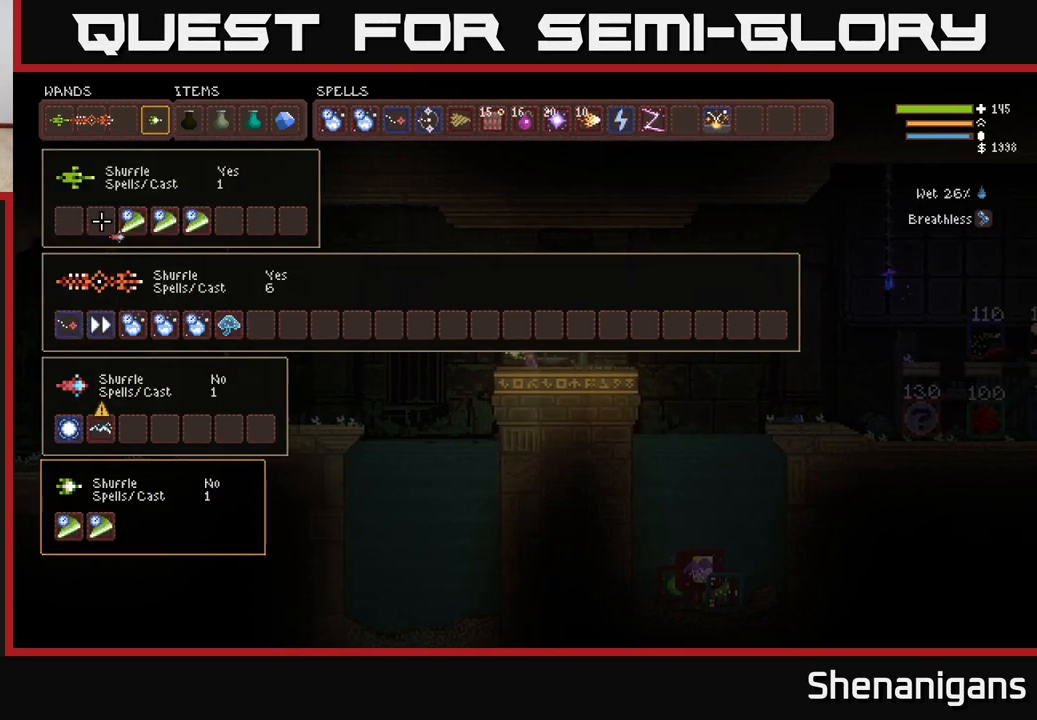
{"buttons": [], "left_stick": "center", "right_stick": "center", "events": [[217, "left_stick", "up"], [383, "left_stick", "center"]]}
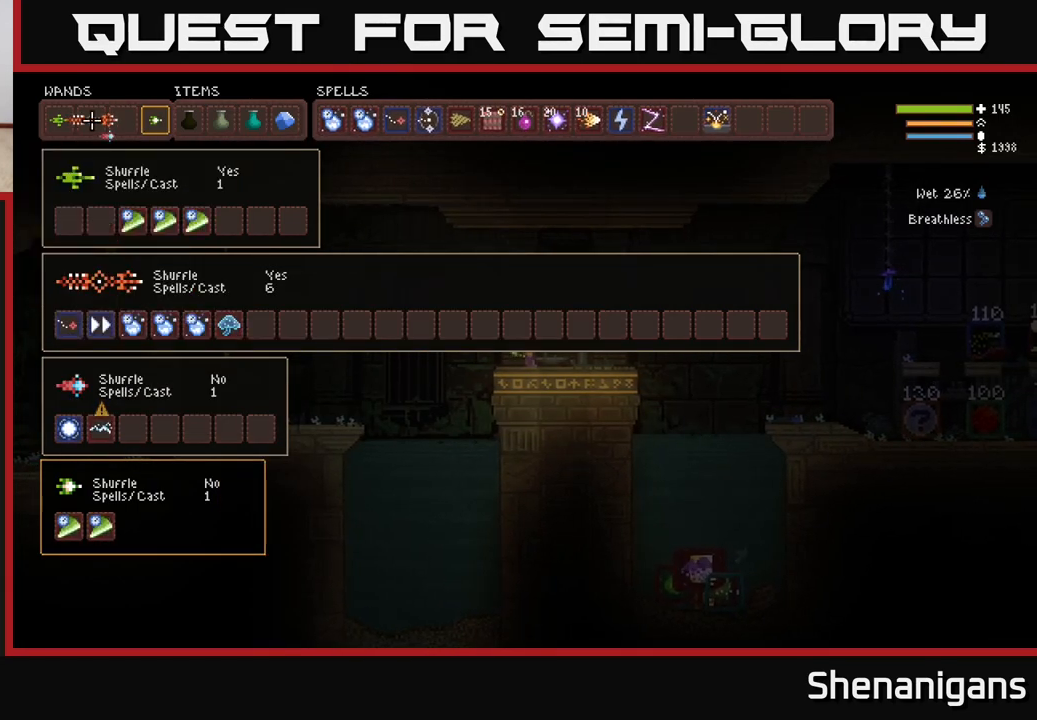
{"buttons": ["B"], "left_stick": "center", "right_stick": "center", "events": [[100, "left_stick", "right"], [233, "left_stick", "center"], [433, "B", "down"]]}
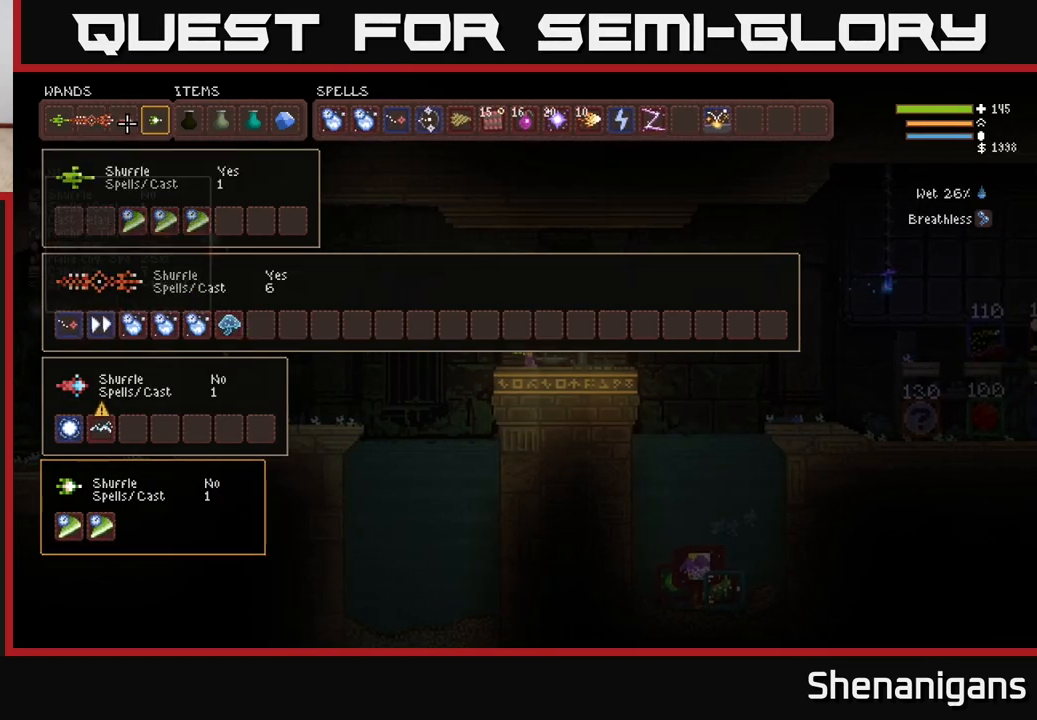
{"buttons": [], "left_stick": "center", "right_stick": "center", "events": [[17, "B", "up"], [183, "left_stick", "right"], [317, "left_stick", "center"]]}
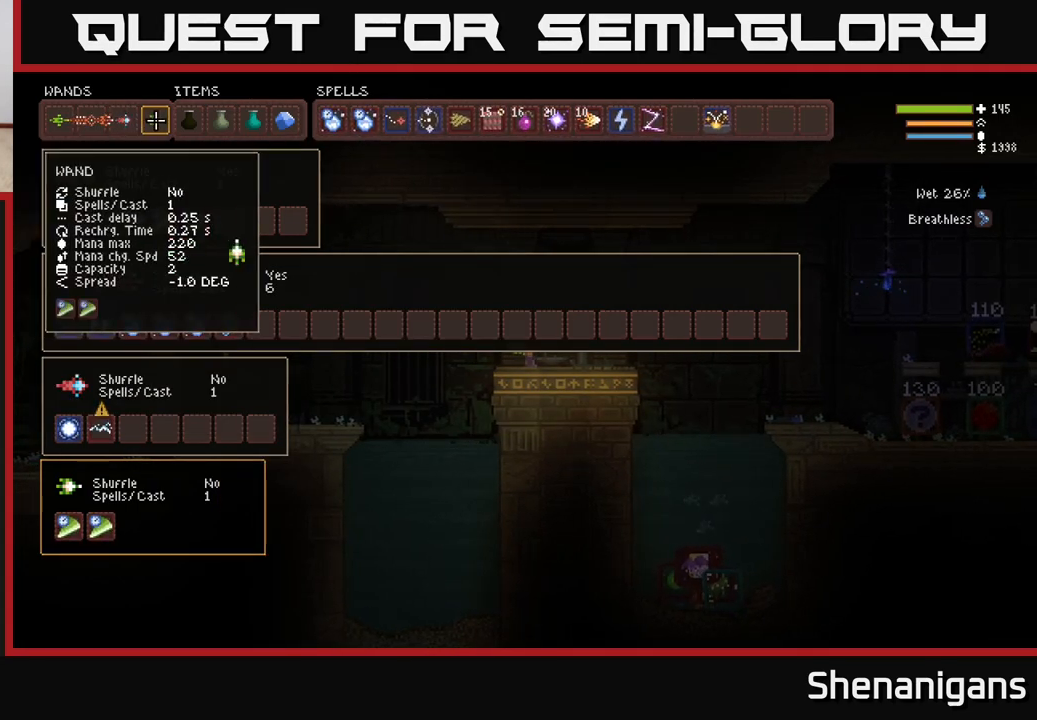
{"buttons": [], "left_stick": "center", "right_stick": "center", "events": [[50, "B", "down"], [133, "B", "up"], [200, "left_stick", "left"], [283, "B", "down"], [300, "left_stick", "center"], [367, "B", "up"]]}
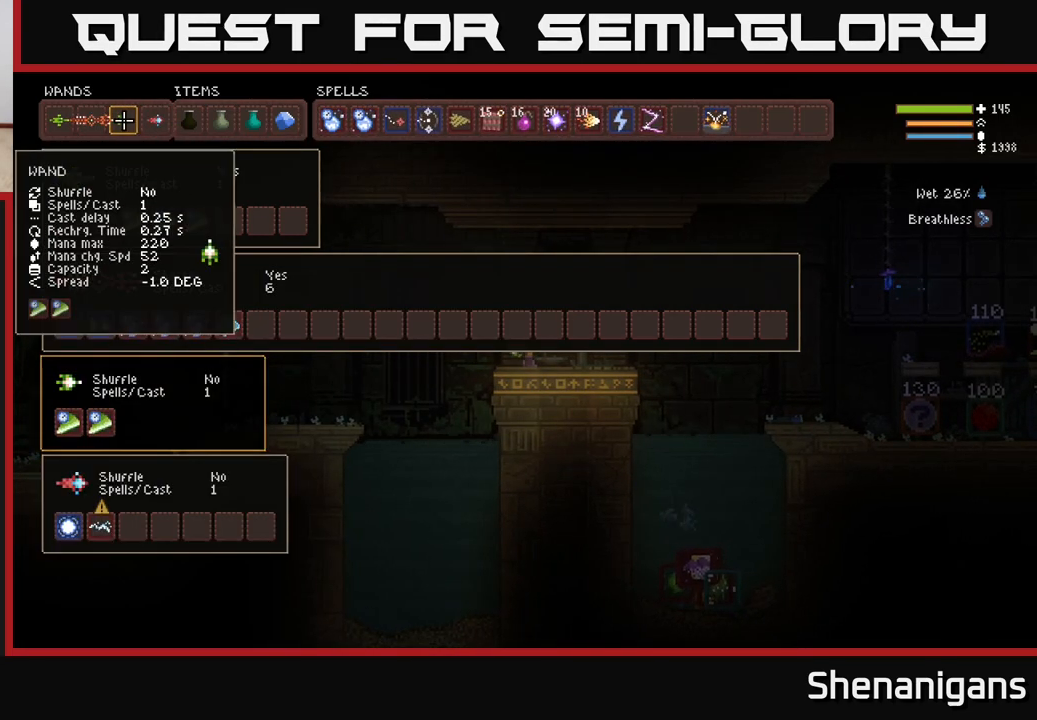
{"buttons": [], "left_stick": "center", "right_stick": "center", "events": []}
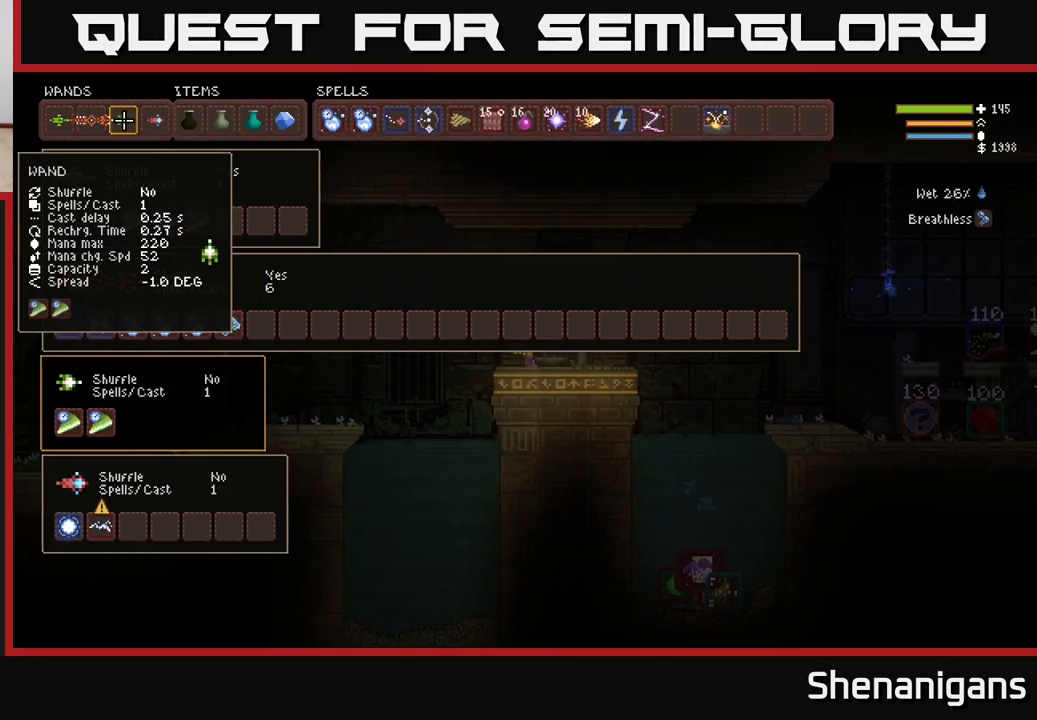
{"buttons": [], "left_stick": "center", "right_stick": "center", "events": [[183, "left_stick", "right"], [367, "left_stick", "center"]]}
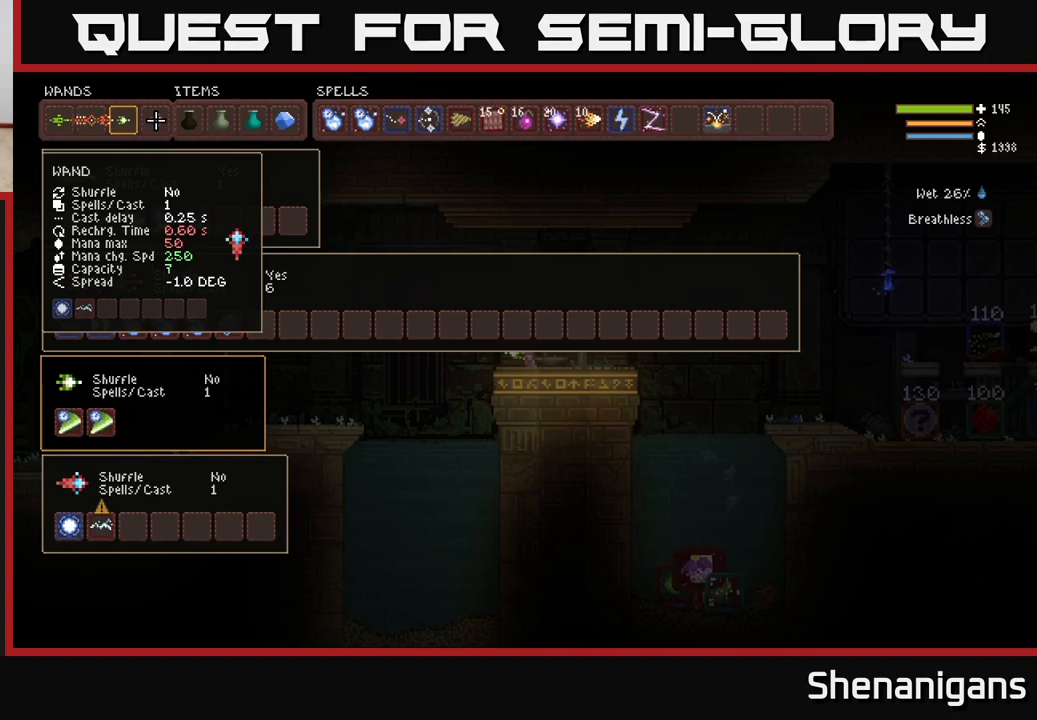
{"buttons": [], "left_stick": "center", "right_stick": "center", "events": []}
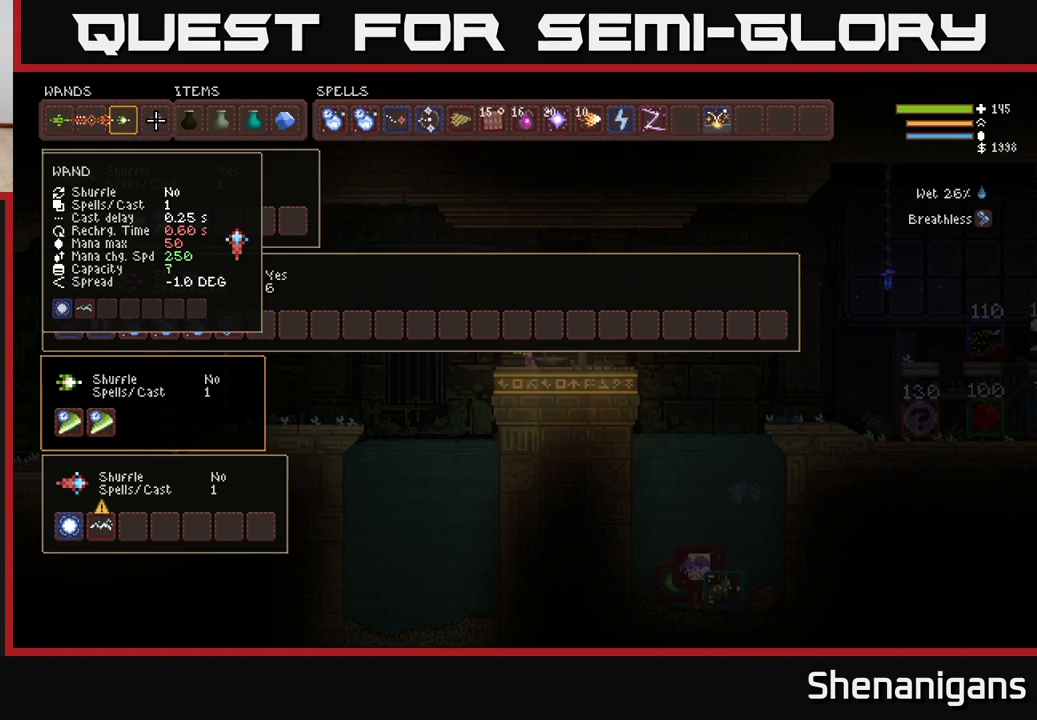
{"buttons": [], "left_stick": "down", "right_stick": "center", "events": [[367, "left_stick", "down"]]}
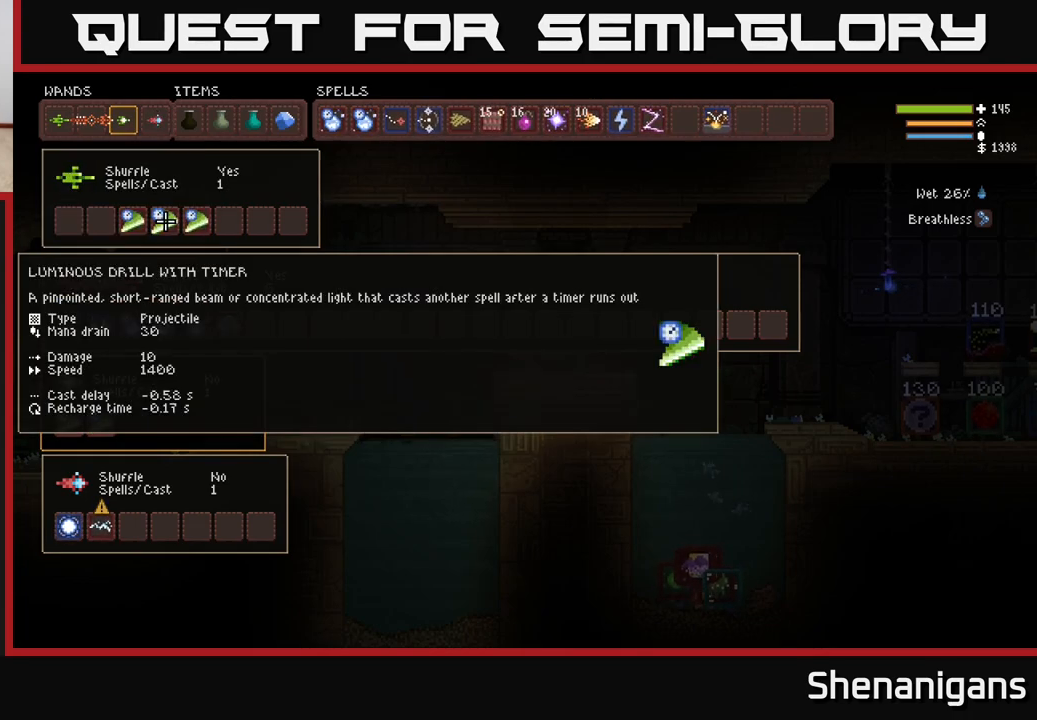
{"buttons": [], "left_stick": "center", "right_stick": "center", "events": [[50, "left_stick", "center"]]}